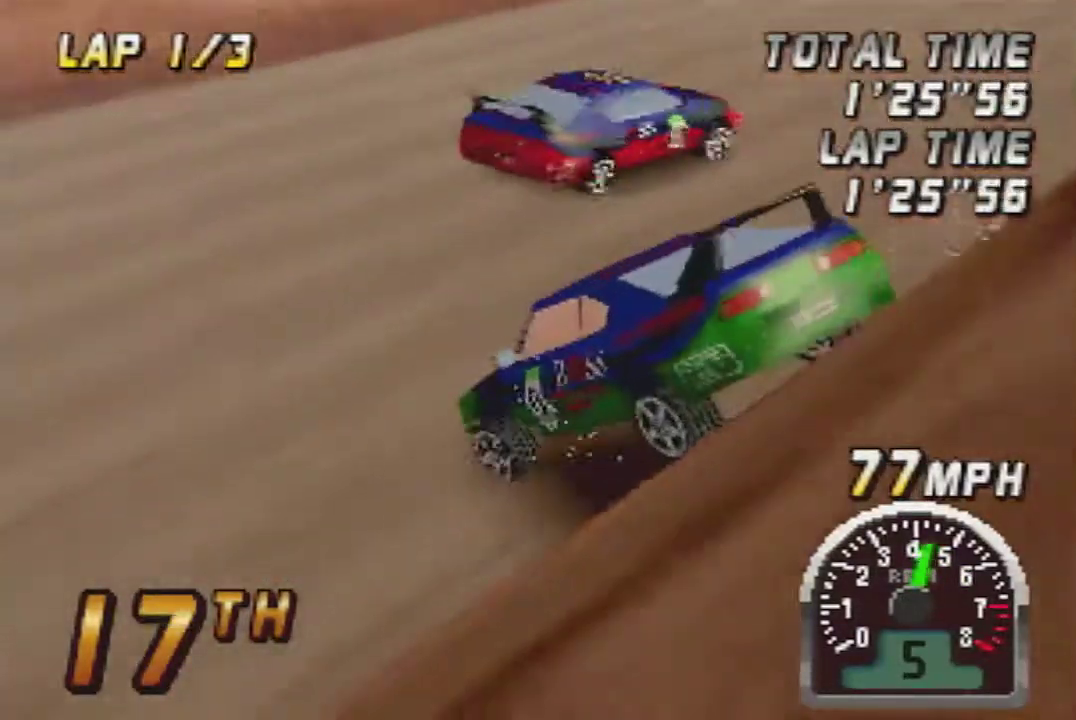
Gameplay with a controller (Nintendo layout); each line is a JSON object with the inputs held at the frame after it. "events" lists button and stick changes between this image and that frame as [ms after this image, input, new state], when the widget could be followed in between. Not read: L3 R3.
{"buttons": ["A"], "left_stick": "center", "events": [[17, "left_stick", "down-right"], [83, "A", "up"], [183, "left_stick", "center"], [217, "A", "down"], [300, "left_stick", "down-right"], [333, "A", "up"], [483, "A", "down"], [483, "left_stick", "center"]]}
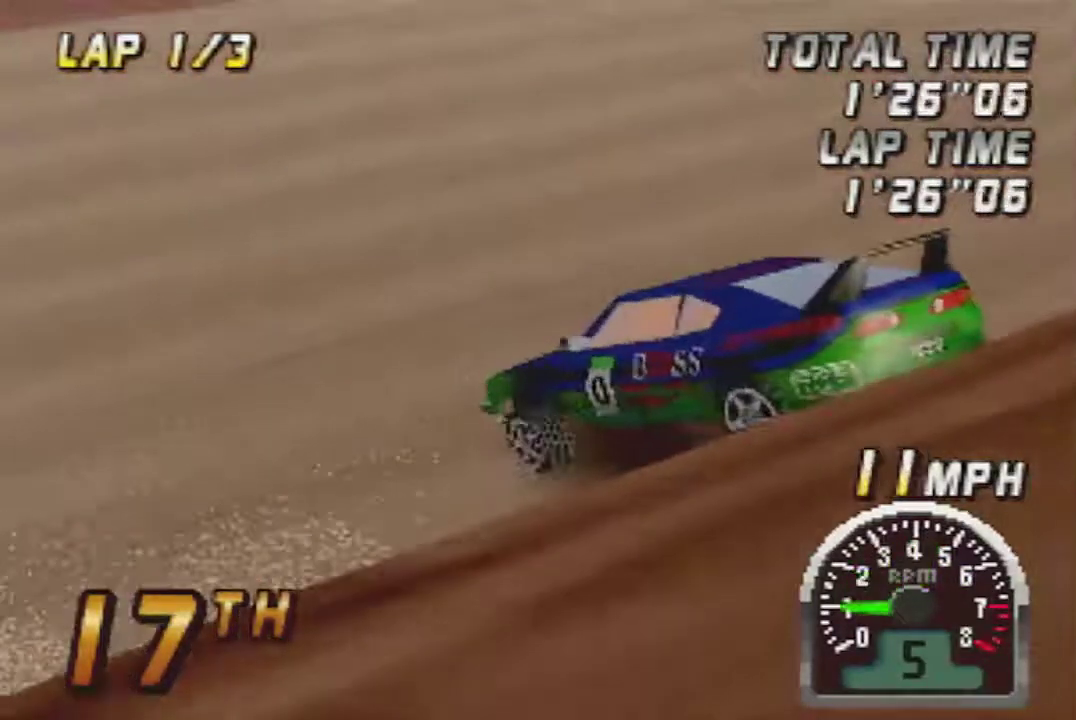
{"buttons": ["A"], "left_stick": "right", "events": [[50, "left_stick", "down-right"], [483, "left_stick", "right"]]}
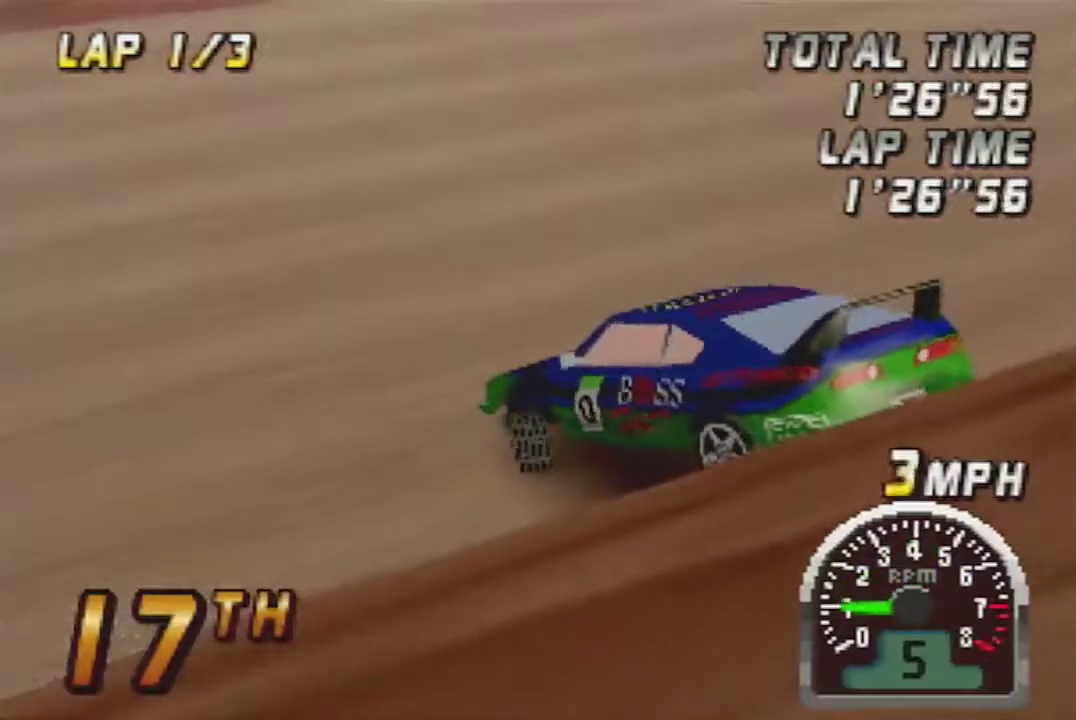
{"buttons": ["A"], "left_stick": "right", "events": []}
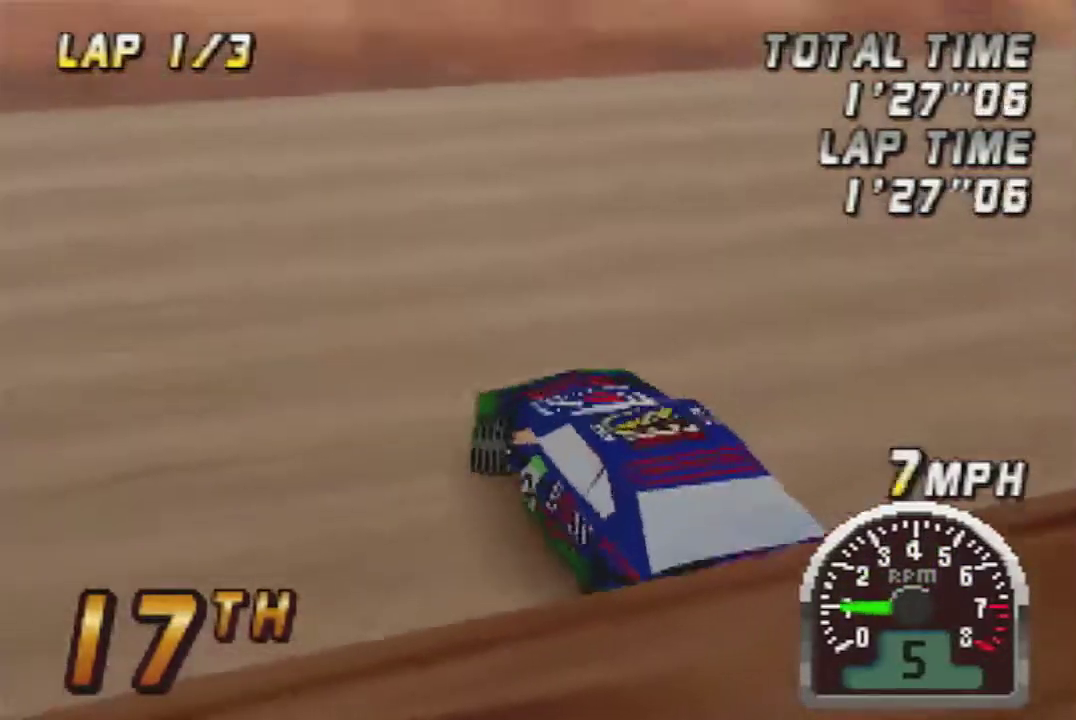
{"buttons": ["A"], "left_stick": "right", "events": []}
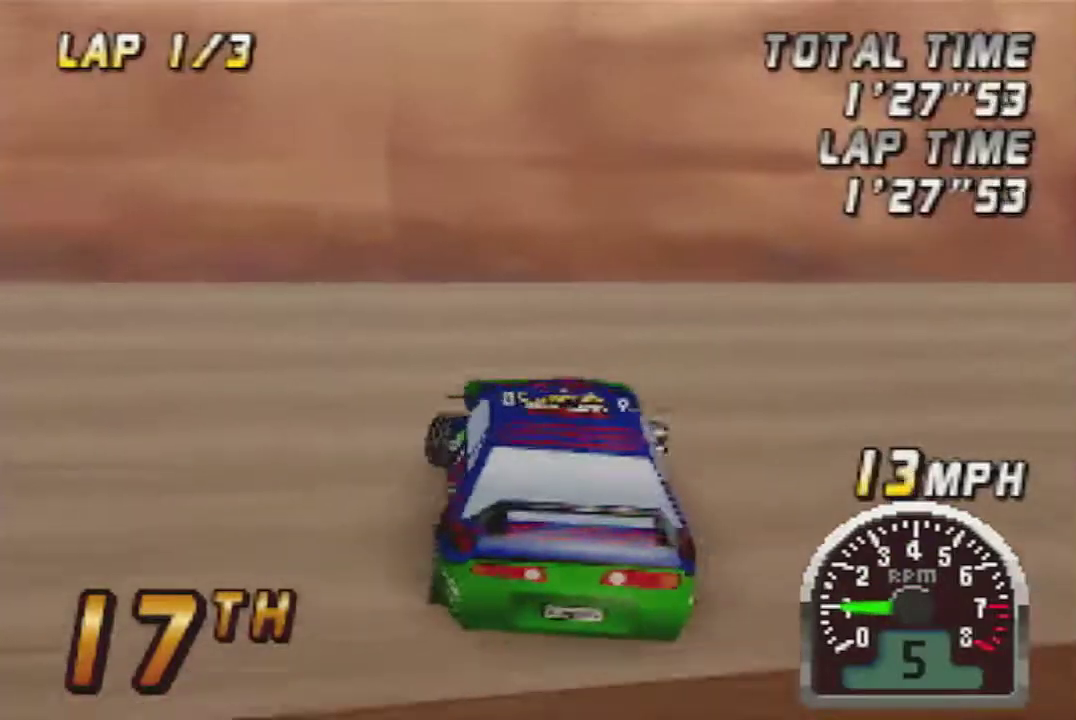
{"buttons": ["A"], "left_stick": "right", "events": []}
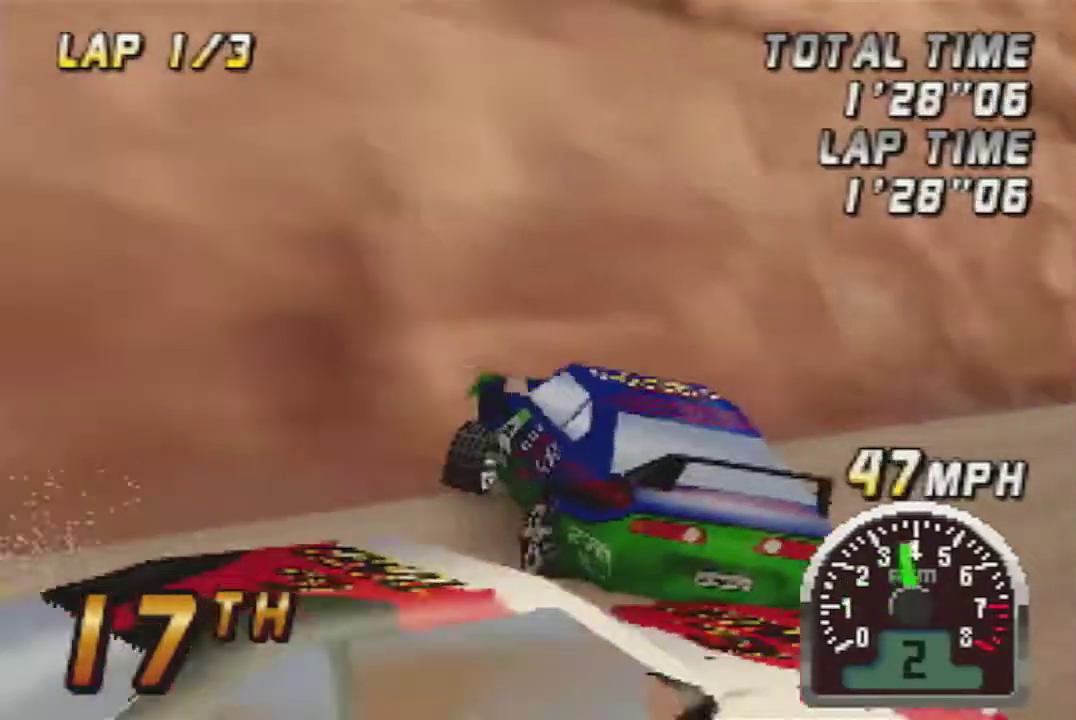
{"buttons": ["A"], "left_stick": "right", "events": []}
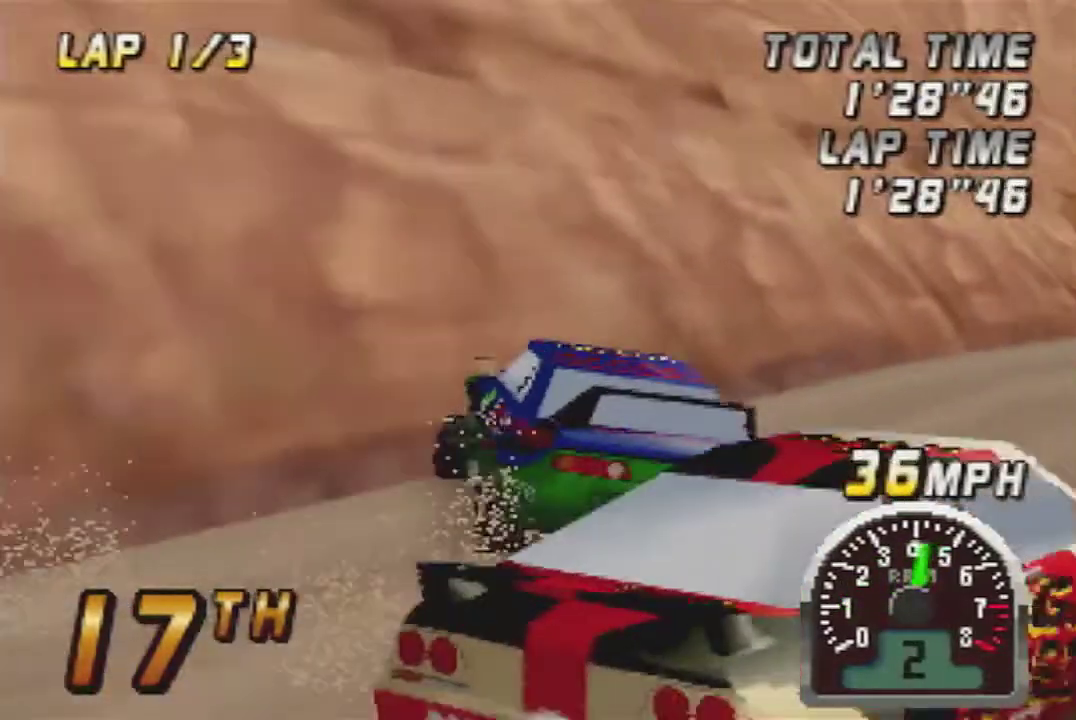
{"buttons": ["A"], "left_stick": "center", "events": [[333, "left_stick", "center"]]}
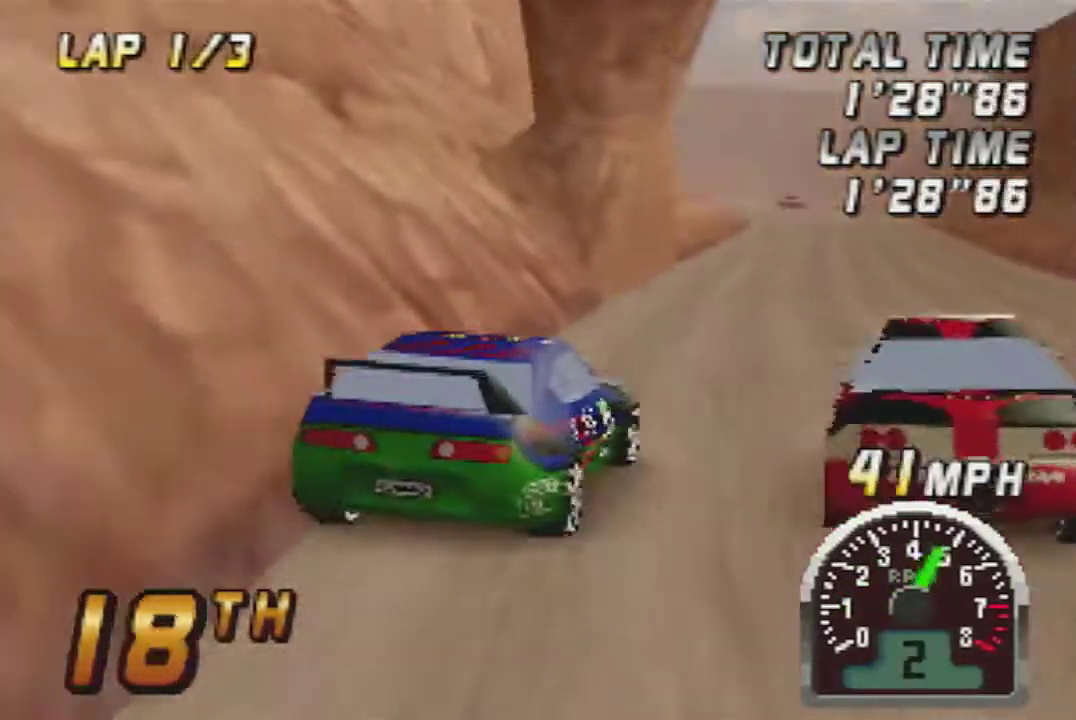
{"buttons": ["A"], "left_stick": "center", "events": [[267, "left_stick", "left"], [433, "left_stick", "center"]]}
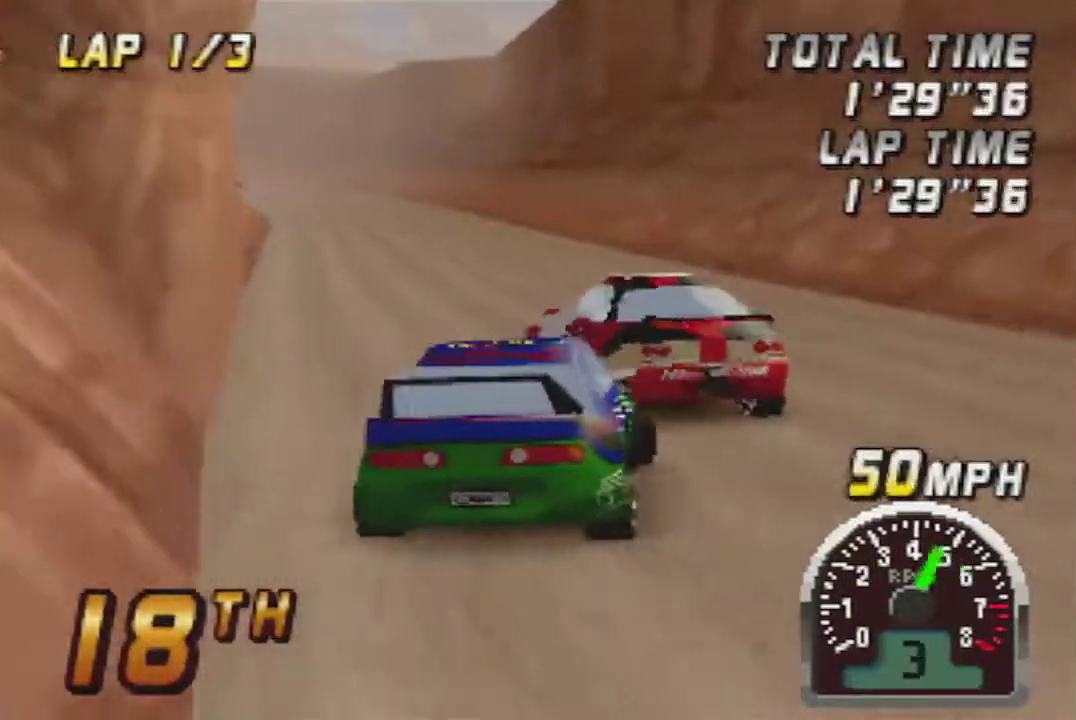
{"buttons": ["A"], "left_stick": "right", "events": [[50, "left_stick", "left"], [200, "left_stick", "center"], [333, "left_stick", "right"]]}
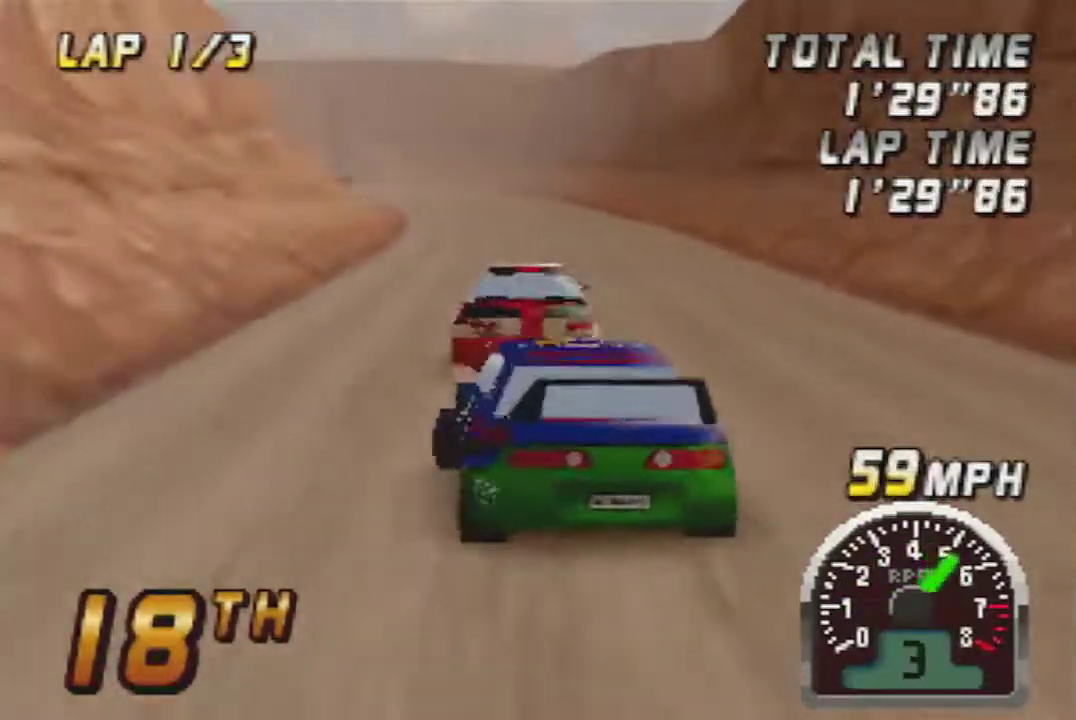
{"buttons": ["A"], "left_stick": "right", "events": [[17, "left_stick", "center"], [450, "left_stick", "right"]]}
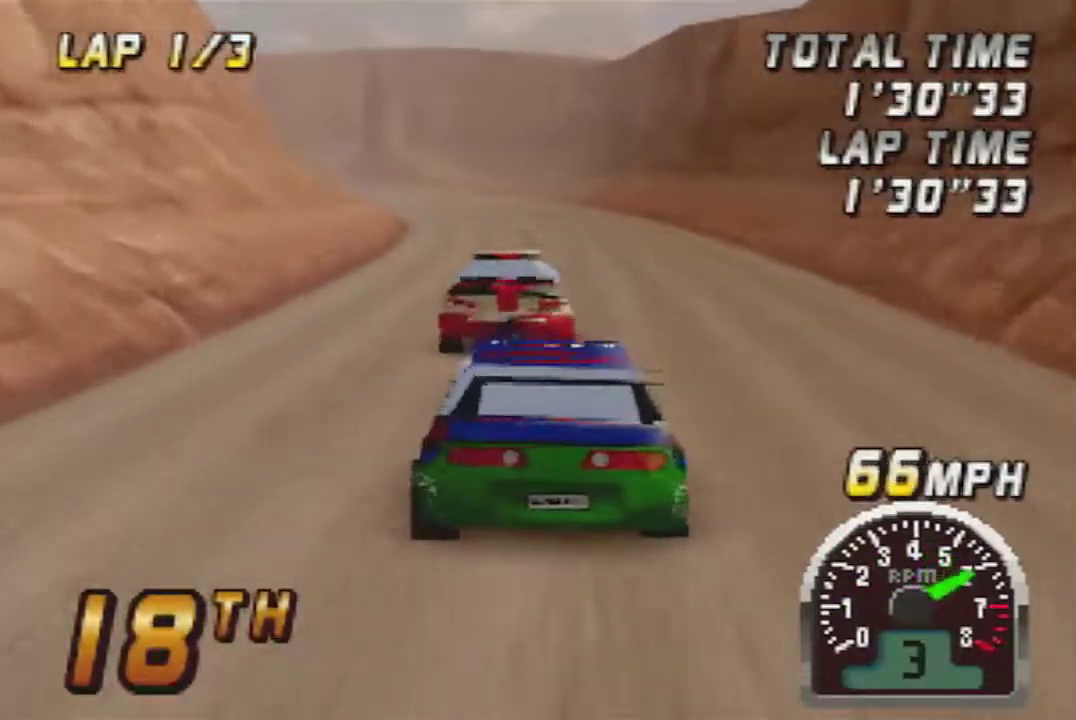
{"buttons": ["A"], "left_stick": "center", "events": [[50, "left_stick", "center"], [117, "left_stick", "left"], [233, "left_stick", "center"]]}
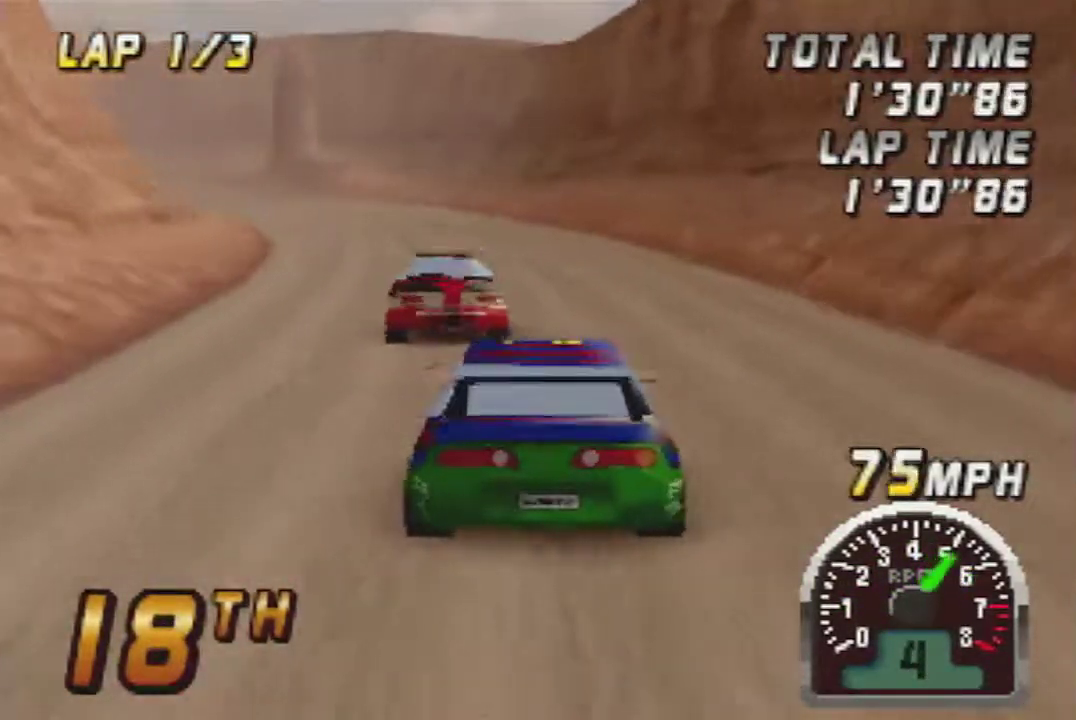
{"buttons": ["A"], "left_stick": "center", "events": [[167, "left_stick", "left"], [417, "left_stick", "center"]]}
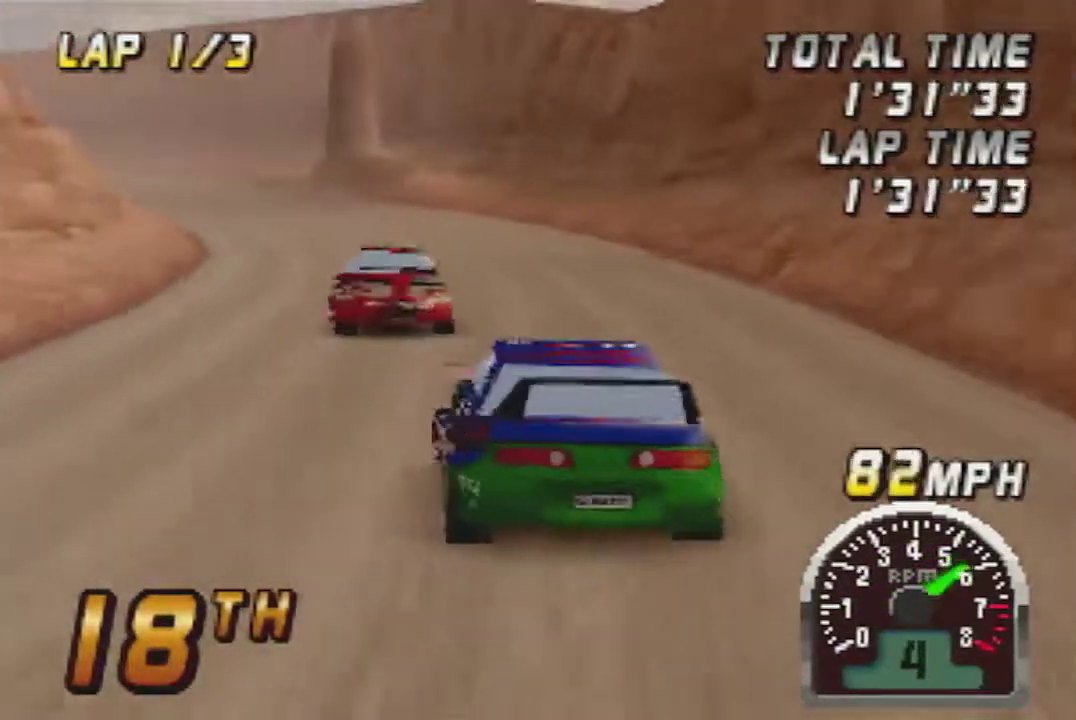
{"buttons": ["A"], "left_stick": "center", "events": [[383, "left_stick", "right"], [483, "left_stick", "center"]]}
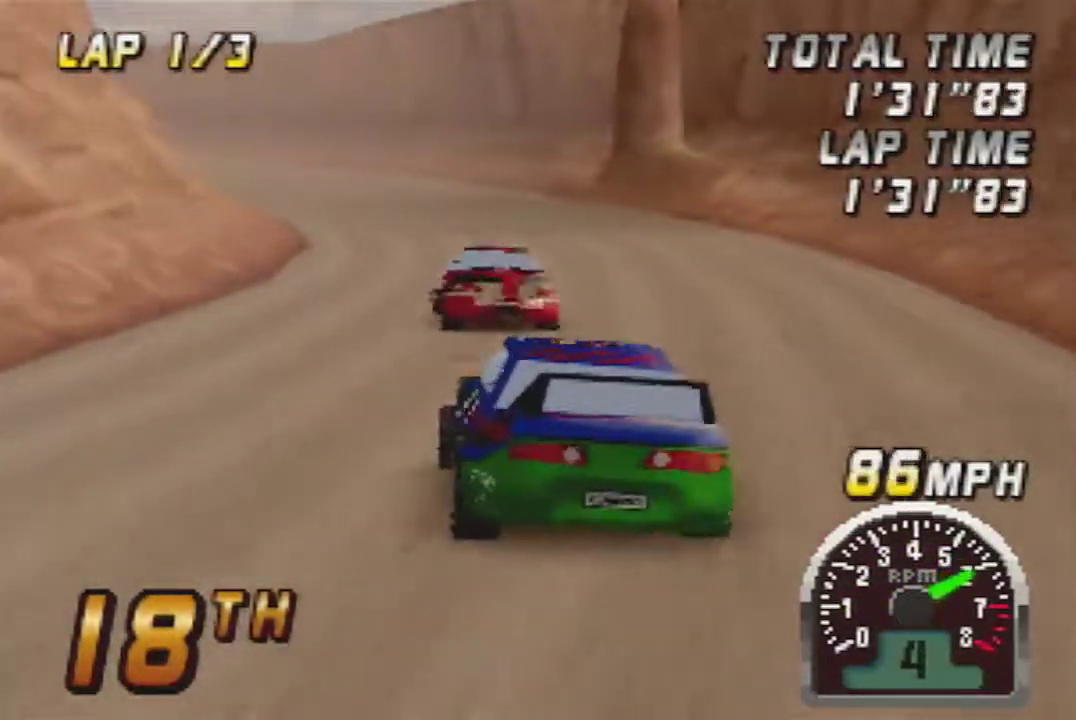
{"buttons": ["A"], "left_stick": "center"}
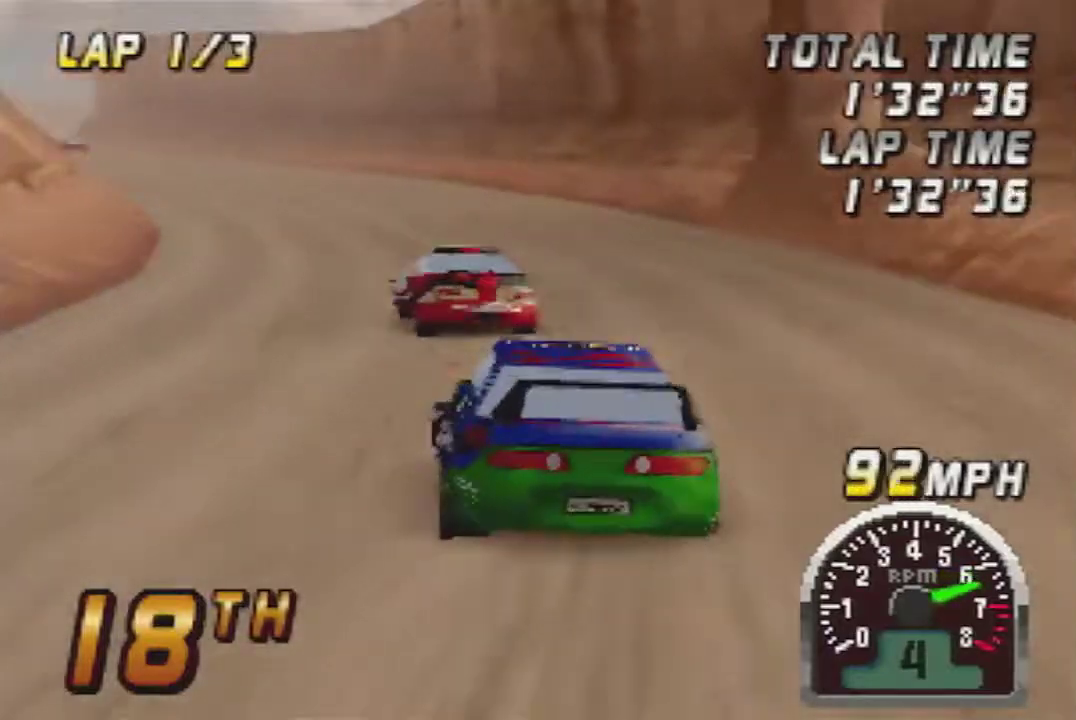
{"buttons": ["A"], "left_stick": "center"}
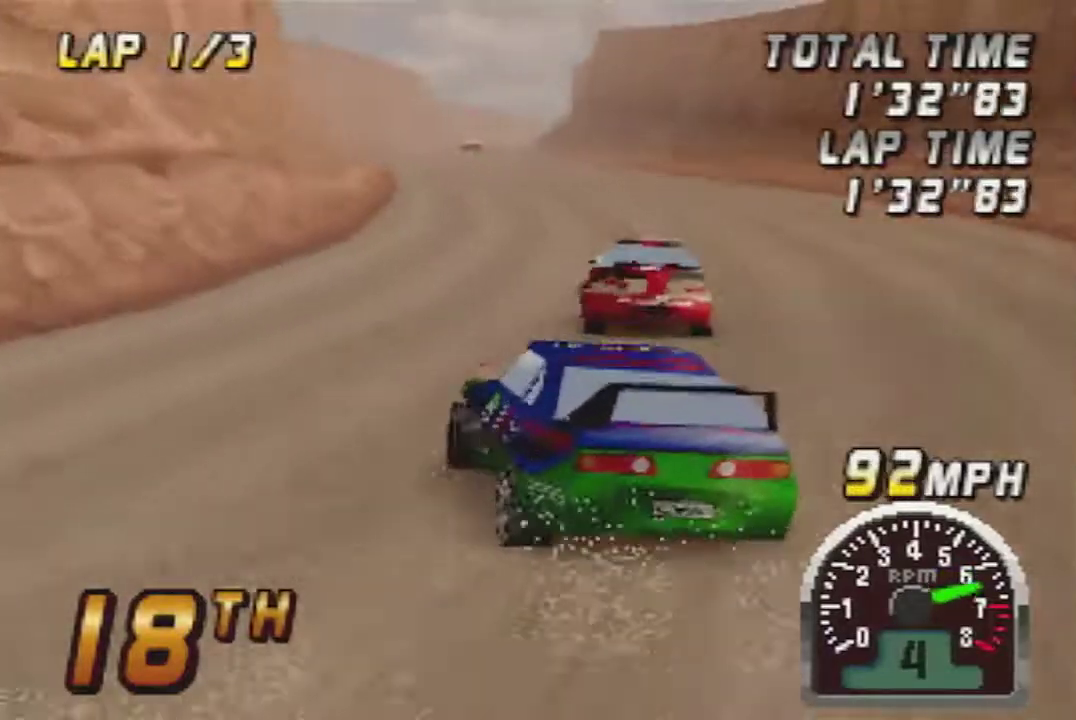
{"buttons": ["A"], "left_stick": "right", "events": [[383, "left_stick", "right"]]}
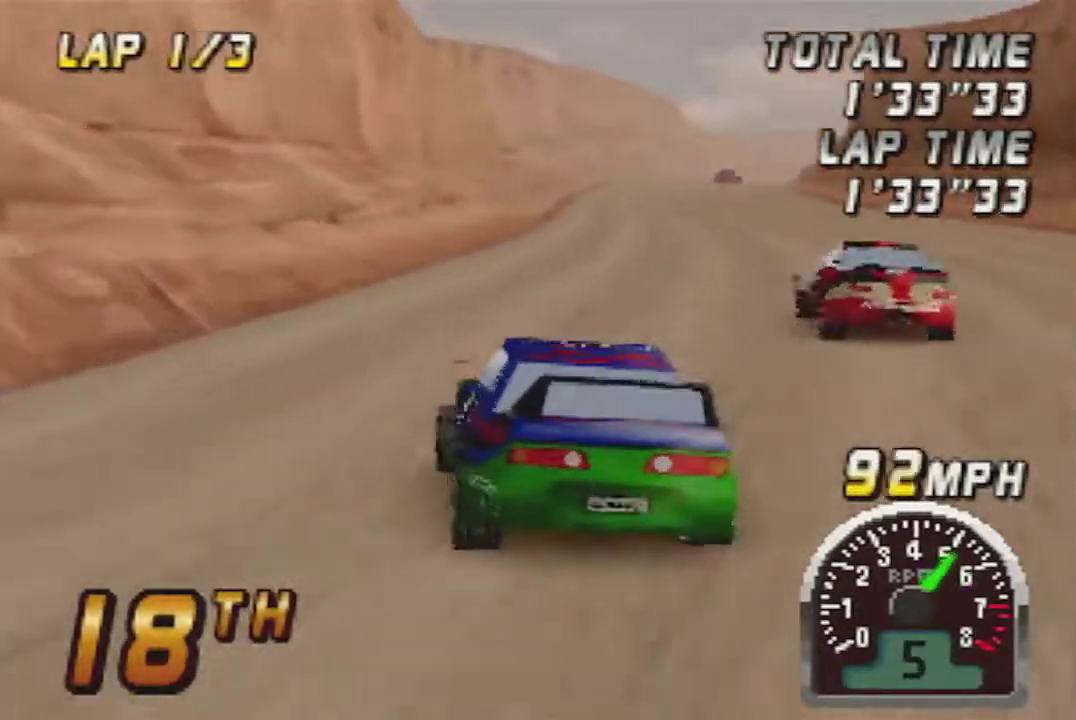
{"buttons": ["A"], "left_stick": "center", "events": [[17, "left_stick", "center"]]}
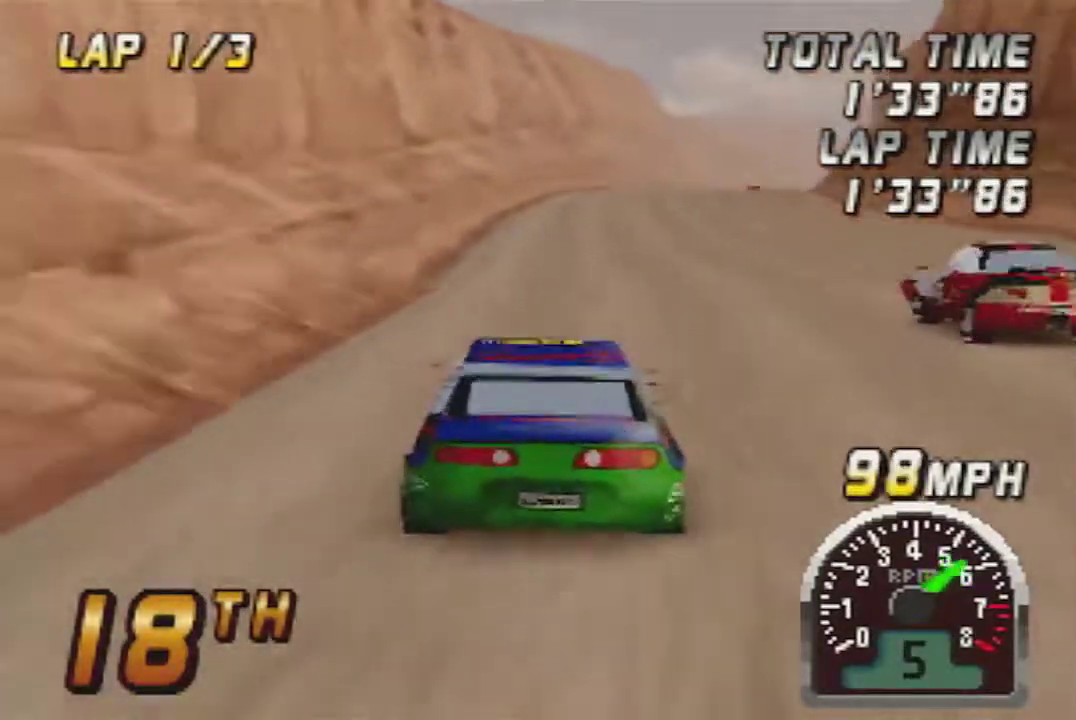
{"buttons": ["A"], "left_stick": "center", "events": [[67, "left_stick", "right"], [233, "left_stick", "center"]]}
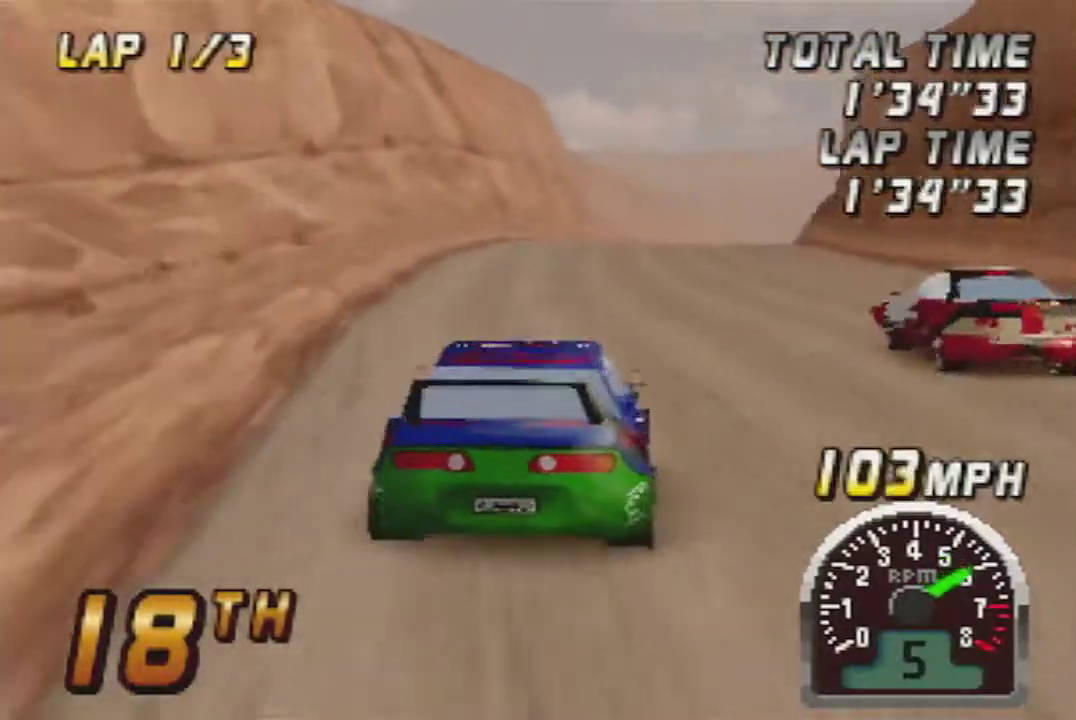
{"buttons": ["A"], "left_stick": "center", "events": [[317, "left_stick", "right"], [450, "left_stick", "center"]]}
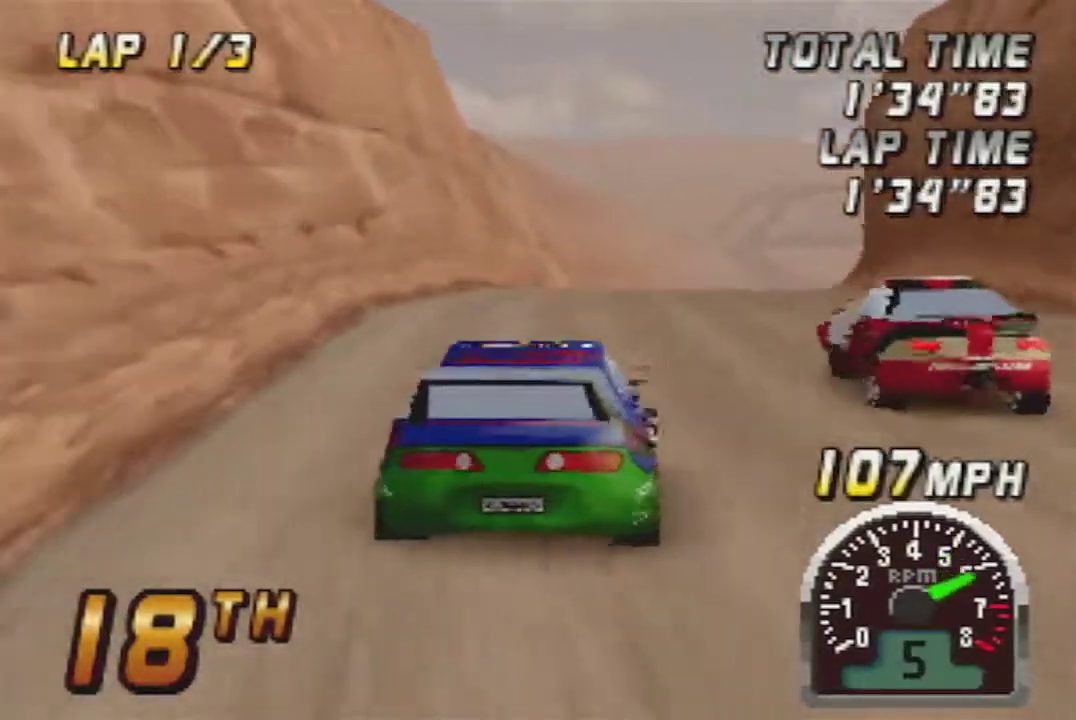
{"buttons": ["A"], "left_stick": "left"}
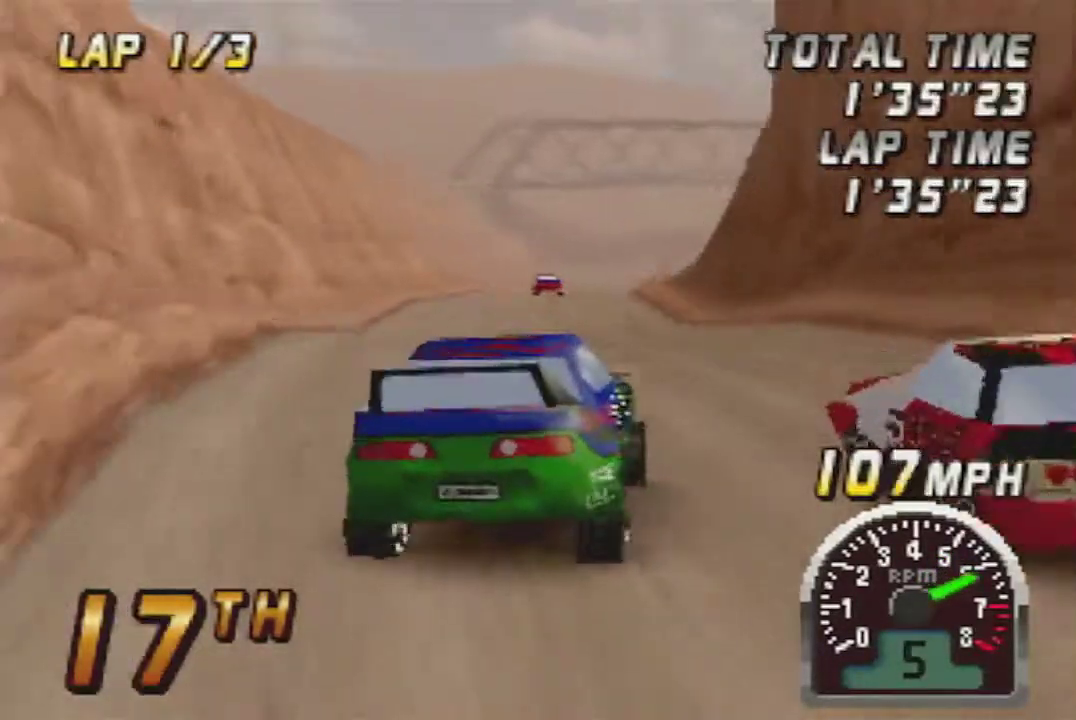
{"buttons": ["A"], "left_stick": "right"}
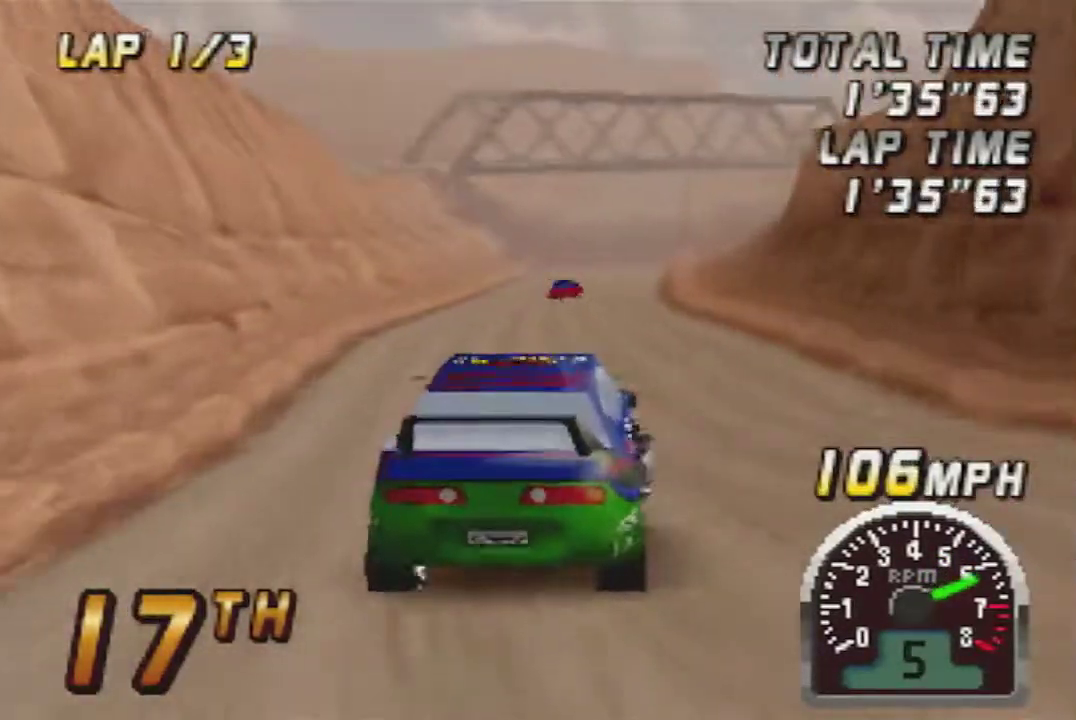
{"buttons": ["A"], "left_stick": "center", "events": [[100, "left_stick", "center"], [250, "left_stick", "right"], [350, "left_stick", "center"]]}
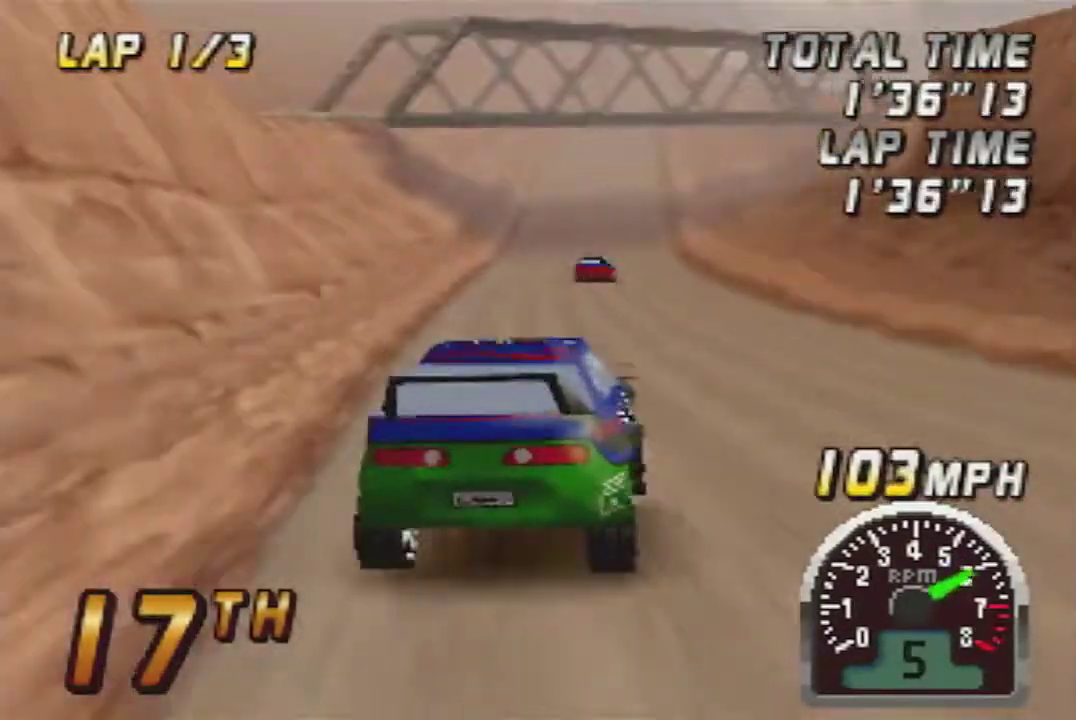
{"buttons": ["A"], "left_stick": "left", "events": [[67, "left_stick", "left"], [250, "left_stick", "center"], [350, "left_stick", "left"]]}
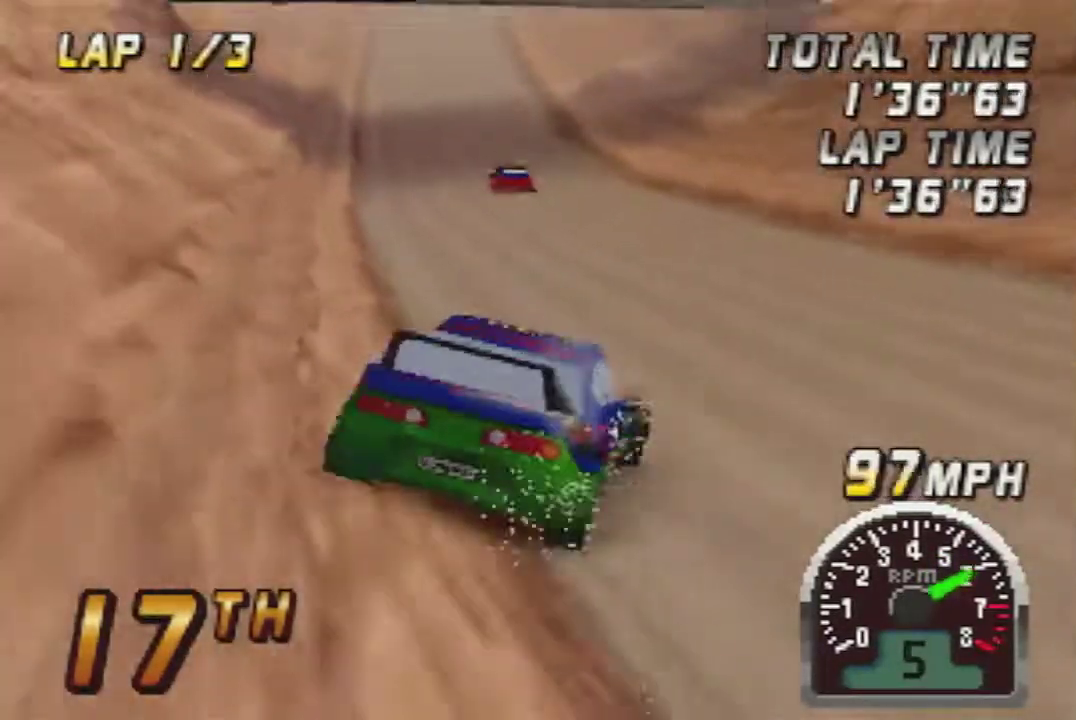
{"buttons": ["A"], "left_stick": "center", "events": [[33, "left_stick", "center"], [317, "left_stick", "right"], [483, "left_stick", "center"]]}
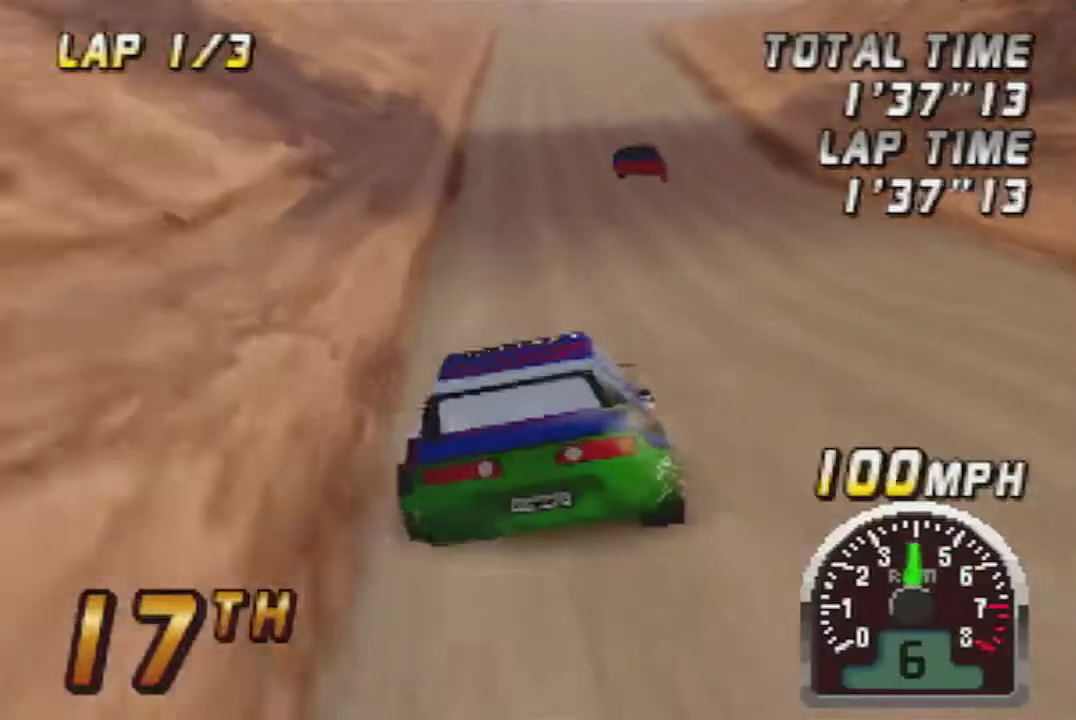
{"buttons": ["A"], "left_stick": "center", "events": []}
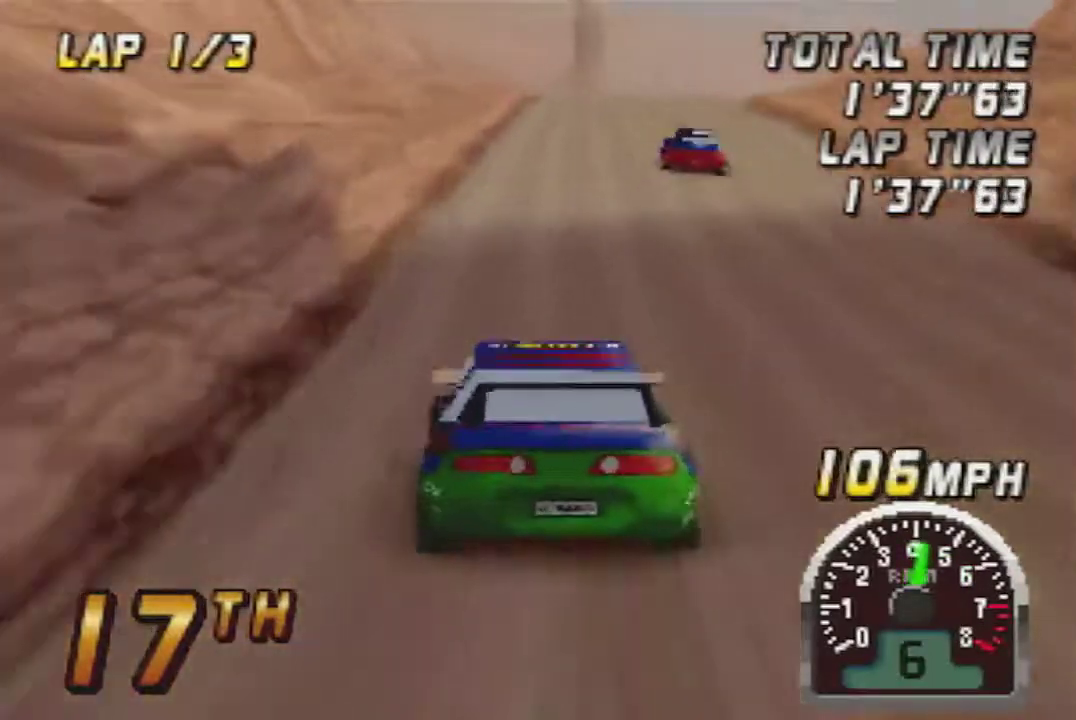
{"buttons": ["A"], "left_stick": "left", "events": [[167, "left_stick", "right"], [250, "left_stick", "center"], [433, "left_stick", "left"]]}
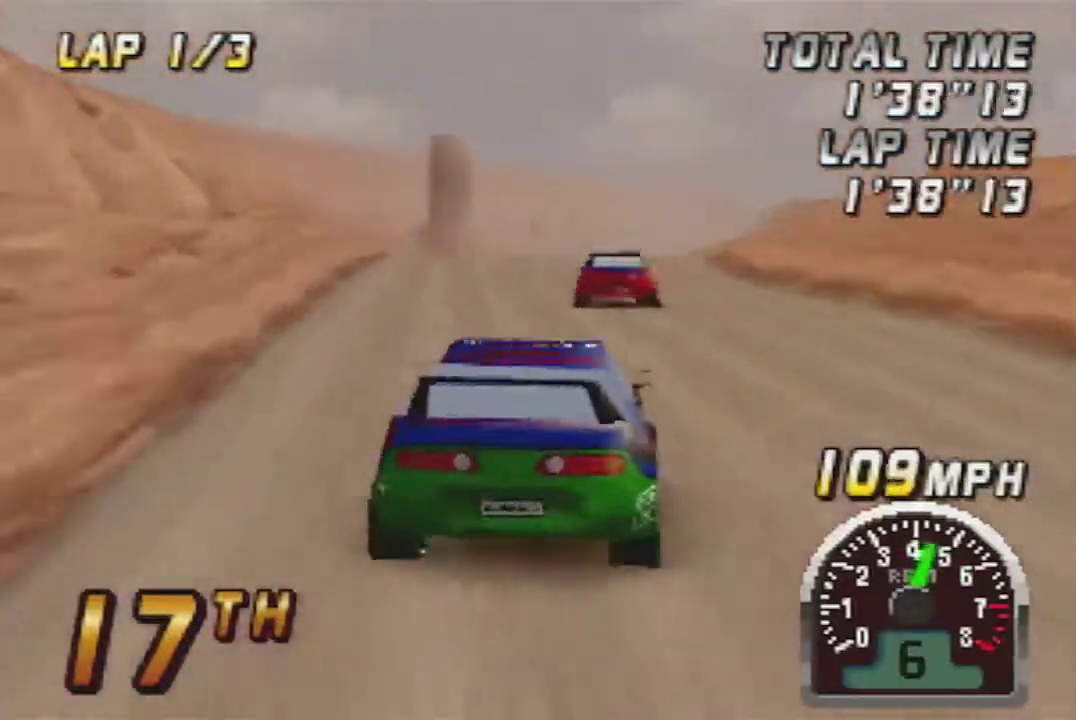
{"buttons": ["A"], "left_stick": "right", "events": [[133, "left_stick", "center"], [183, "left_stick", "left"], [233, "left_stick", "center"], [250, "A", "up"], [317, "left_stick", "right"], [417, "A", "down"]]}
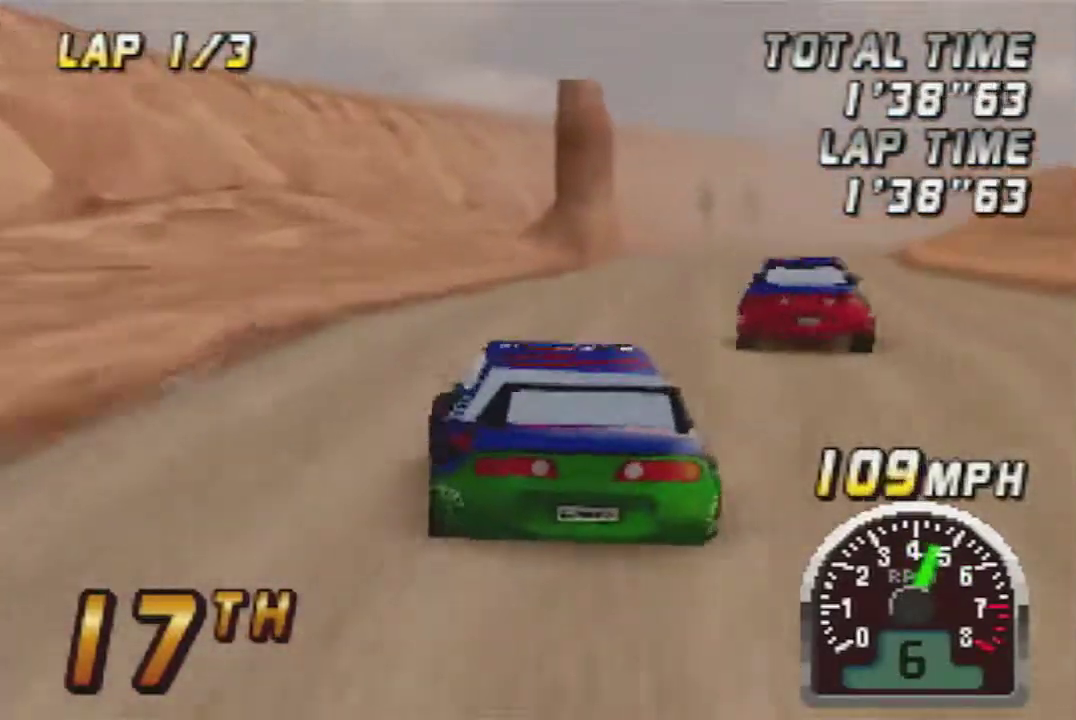
{"buttons": ["A"], "left_stick": "center", "events": [[100, "A", "up"], [200, "left_stick", "center"], [217, "A", "down"], [250, "left_stick", "left"], [350, "A", "up"], [417, "A", "down"], [450, "left_stick", "center"]]}